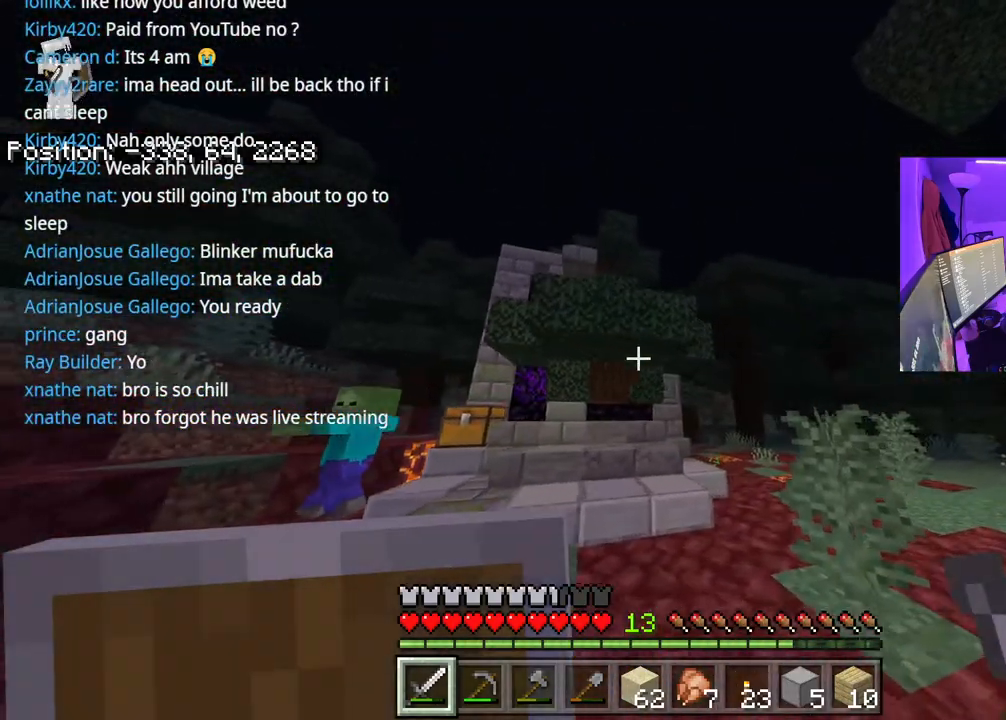
Gameplay with a controller (Xbox layout); each line is a JSON object with the inputs held at the frame after it. "events" lists button and stick changes between this image and that frame as [ms after this image, input, new state], when the widget could be followed in between. Not read: L3.
{"buttons": [], "left_stick": "up-right", "right_stick": "center", "events": []}
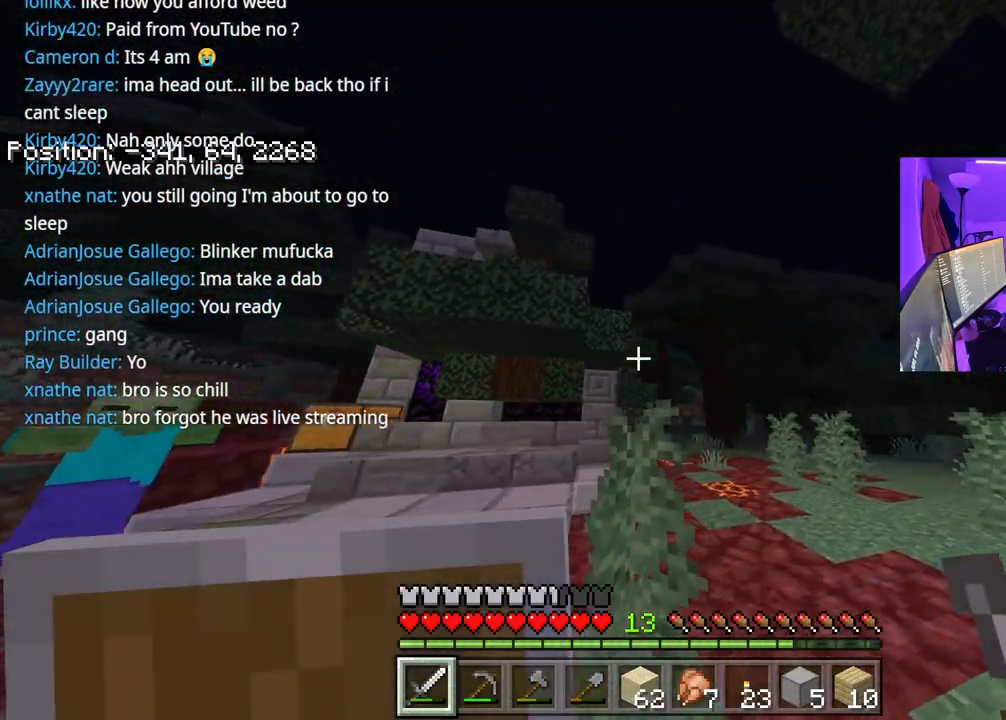
{"buttons": [], "left_stick": "up-right", "right_stick": "left", "events": [[33, "right_stick", "down-left"], [417, "right_stick", "left"]]}
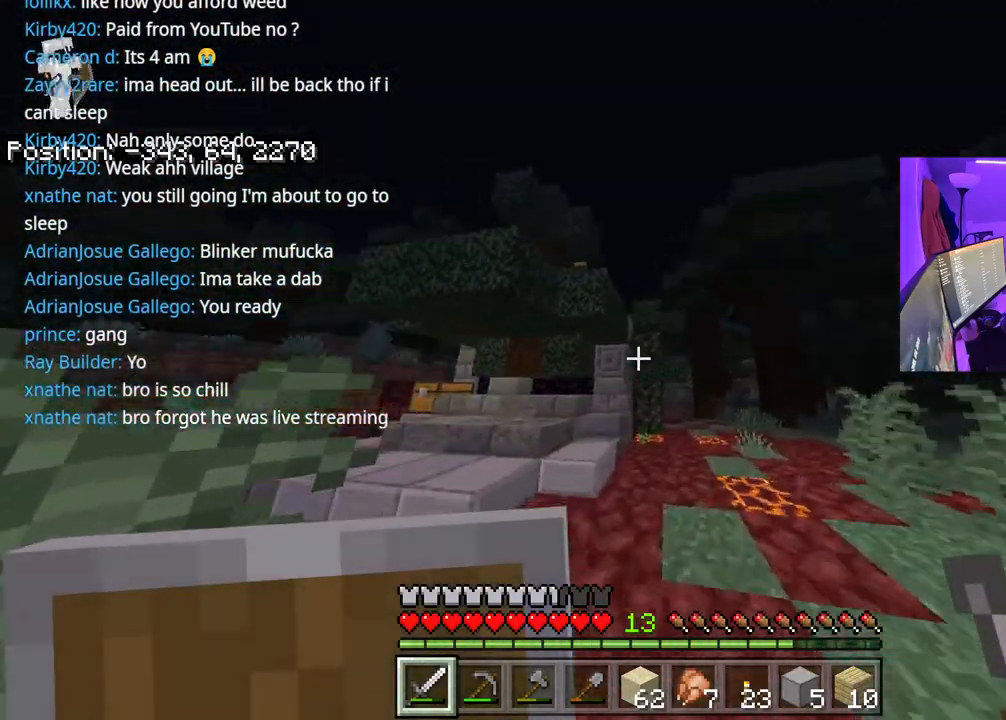
{"buttons": [], "left_stick": "up", "right_stick": "left", "events": [[167, "right_stick", "center"], [417, "right_stick", "left"], [500, "left_stick", "up"]]}
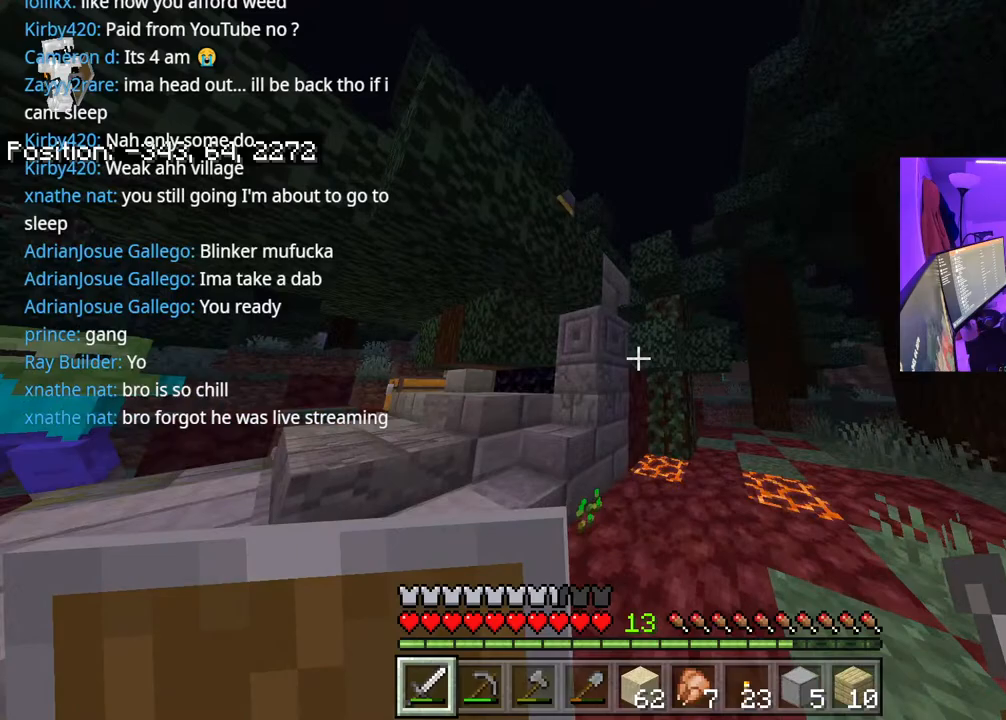
{"buttons": [], "left_stick": "center", "right_stick": "left", "events": [[100, "right_stick", "center"], [400, "left_stick", "center"], [433, "right_stick", "left"]]}
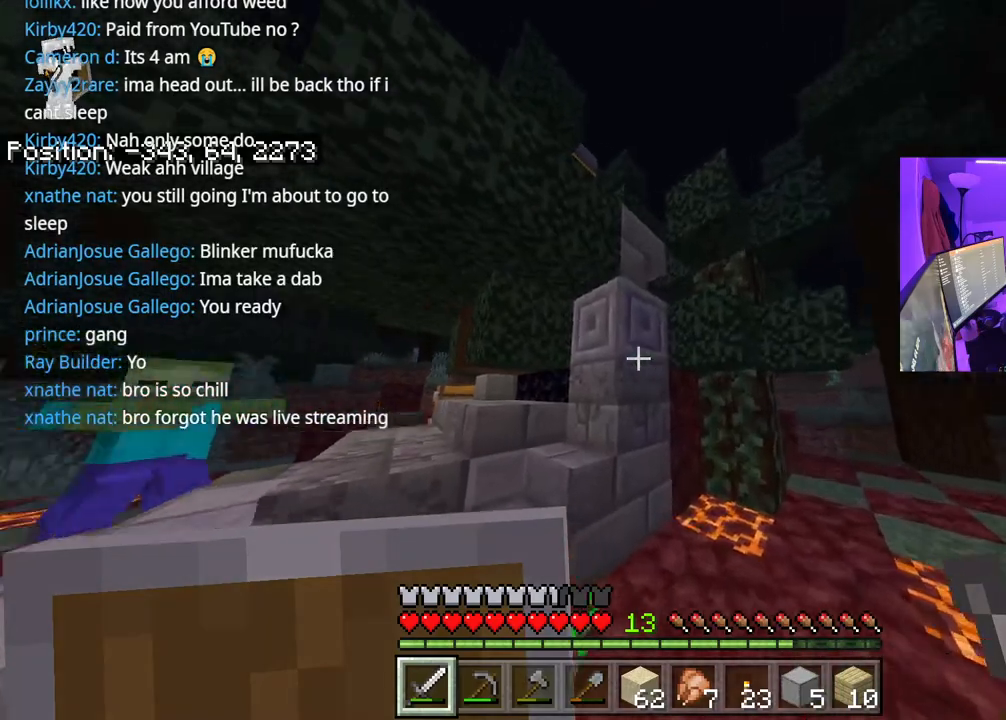
{"buttons": ["R2"], "left_stick": "center", "right_stick": "up-left", "events": [[100, "A", "down"], [167, "left_stick", "right"], [233, "A", "up"], [250, "left_stick", "center"], [300, "right_stick", "up-left"], [350, "R2", "down"]]}
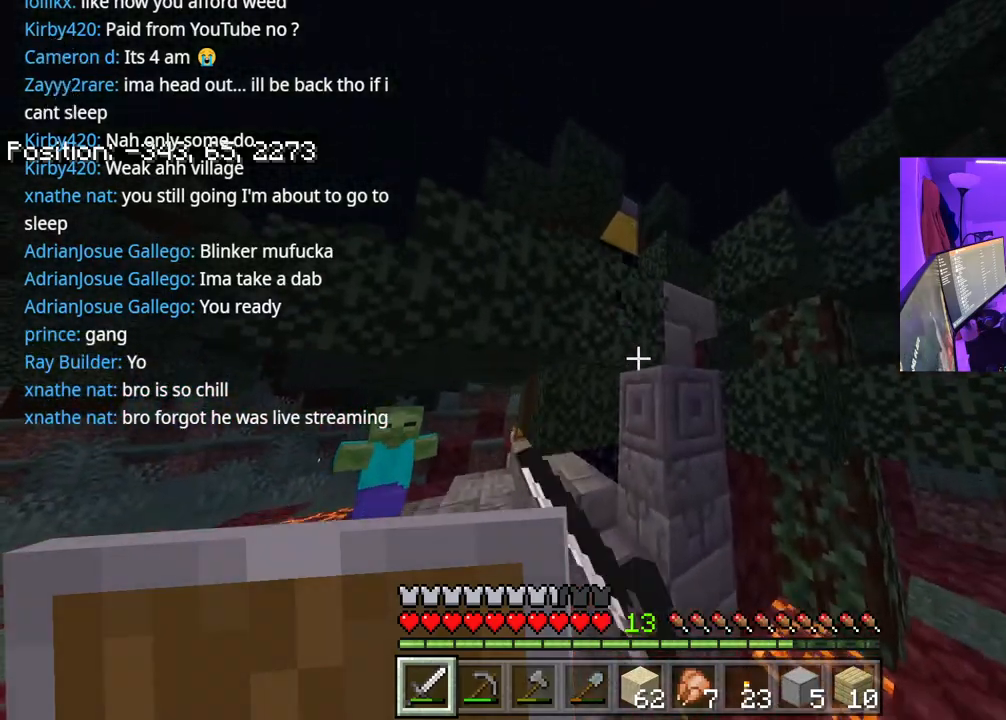
{"buttons": ["R2"], "left_stick": "center", "right_stick": "center", "events": [[317, "right_stick", "center"]]}
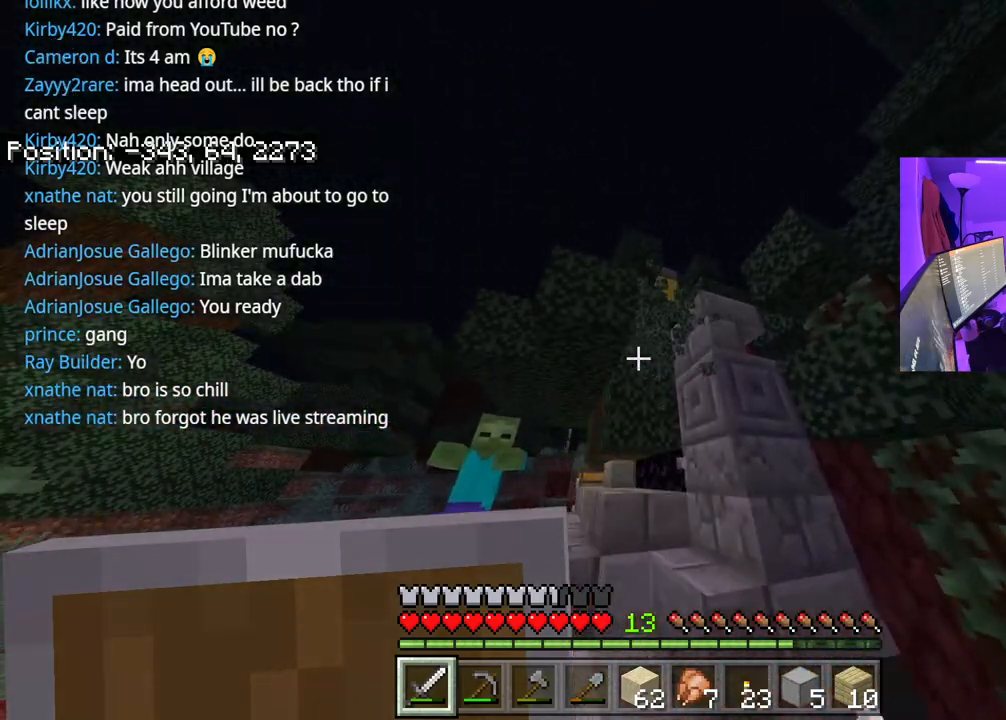
{"buttons": ["R2"], "left_stick": "center", "right_stick": "center", "events": []}
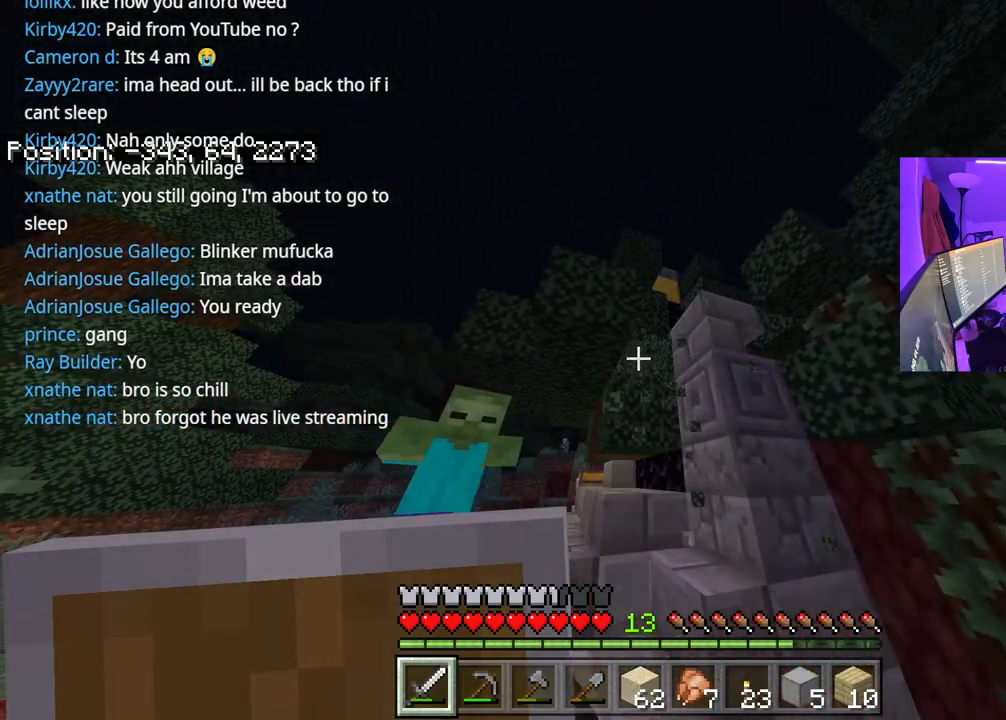
{"buttons": ["R2"], "left_stick": "left", "right_stick": "center", "events": [[150, "right_stick", "down"], [317, "right_stick", "center"], [417, "left_stick", "left"]]}
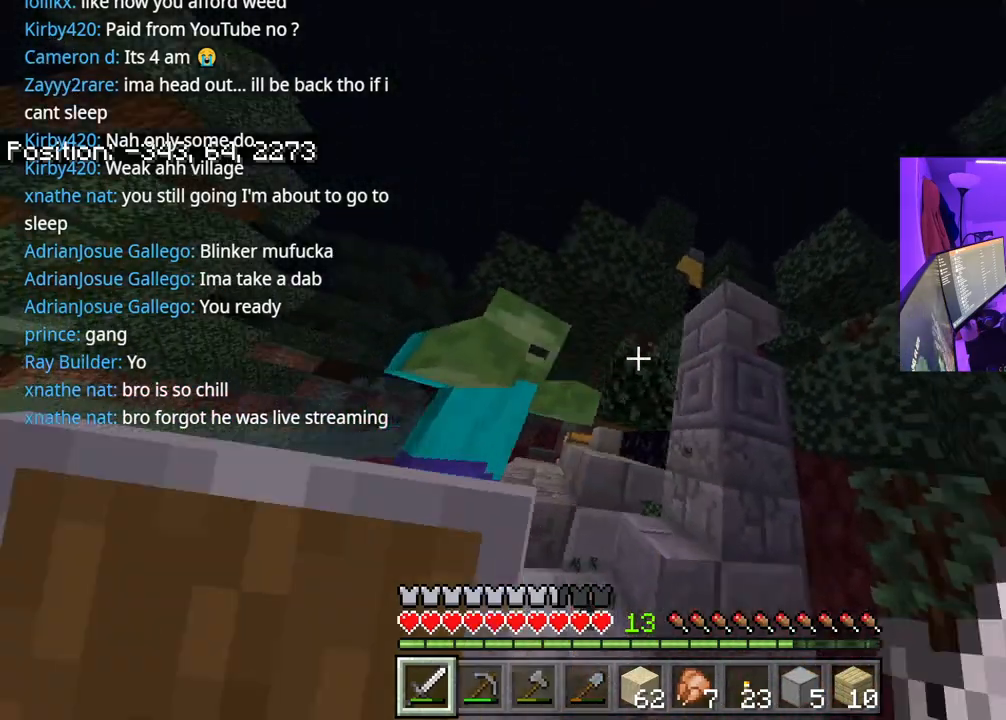
{"buttons": ["R2"], "left_stick": "up-left", "right_stick": "down-right", "events": [[283, "right_stick", "down"], [367, "R2", "up"], [433, "left_stick", "up-left"], [450, "R2", "down"], [450, "right_stick", "down-right"]]}
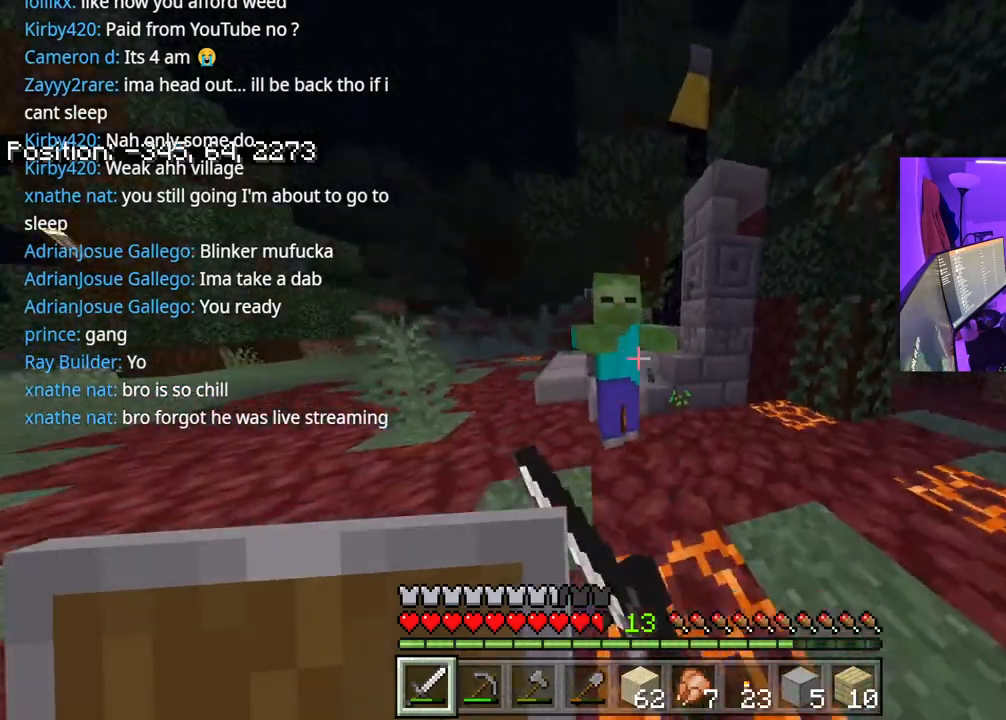
{"buttons": [], "left_stick": "up-left", "right_stick": "right", "events": [[17, "right_stick", "center"], [33, "R2", "up"], [83, "R2", "down"], [150, "R2", "up"], [217, "R2", "down"], [250, "R2", "up"], [317, "right_stick", "right"]]}
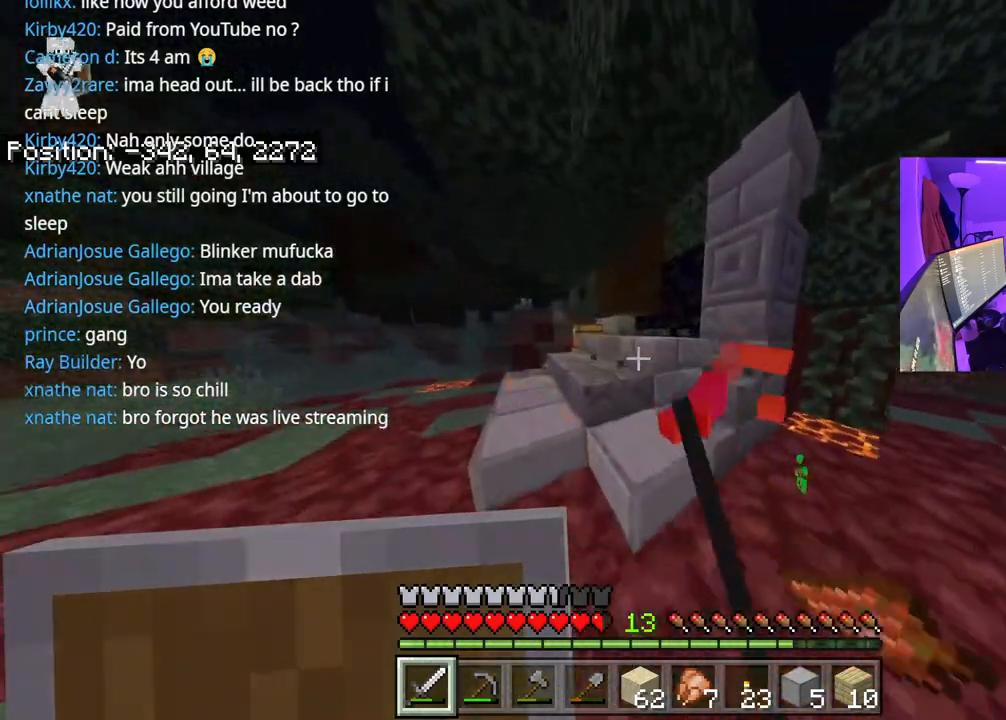
{"buttons": ["R2"], "left_stick": "center", "right_stick": "center", "events": [[83, "right_stick", "up-right"], [183, "left_stick", "up"], [183, "right_stick", "up"], [283, "R2", "down"], [317, "right_stick", "center"], [483, "left_stick", "center"]]}
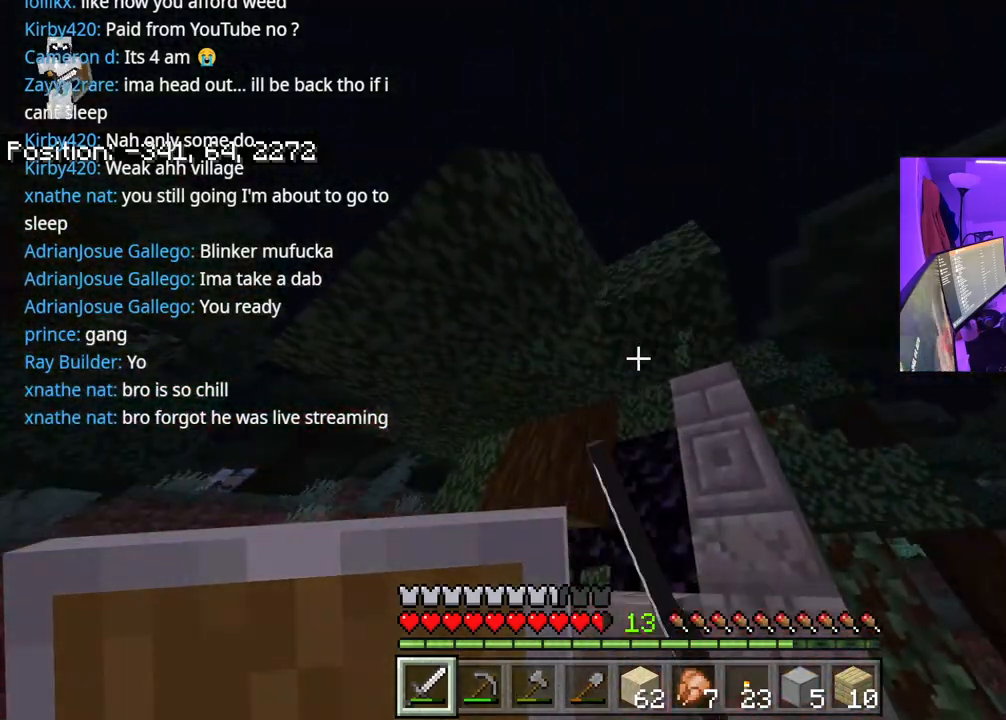
{"buttons": ["R2"], "left_stick": "center", "right_stick": "center", "events": []}
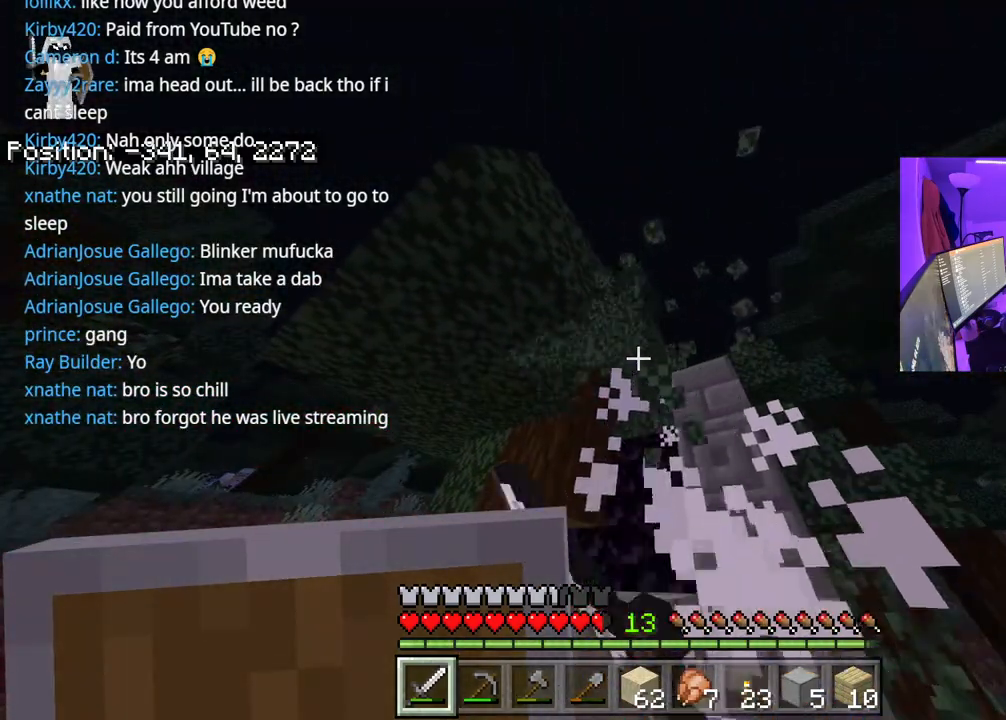
{"buttons": [], "left_stick": "up", "right_stick": "center", "events": [[133, "right_stick", "down"], [250, "left_stick", "up"], [267, "right_stick", "center"], [333, "A", "down"], [350, "R2", "up"], [483, "A", "up"]]}
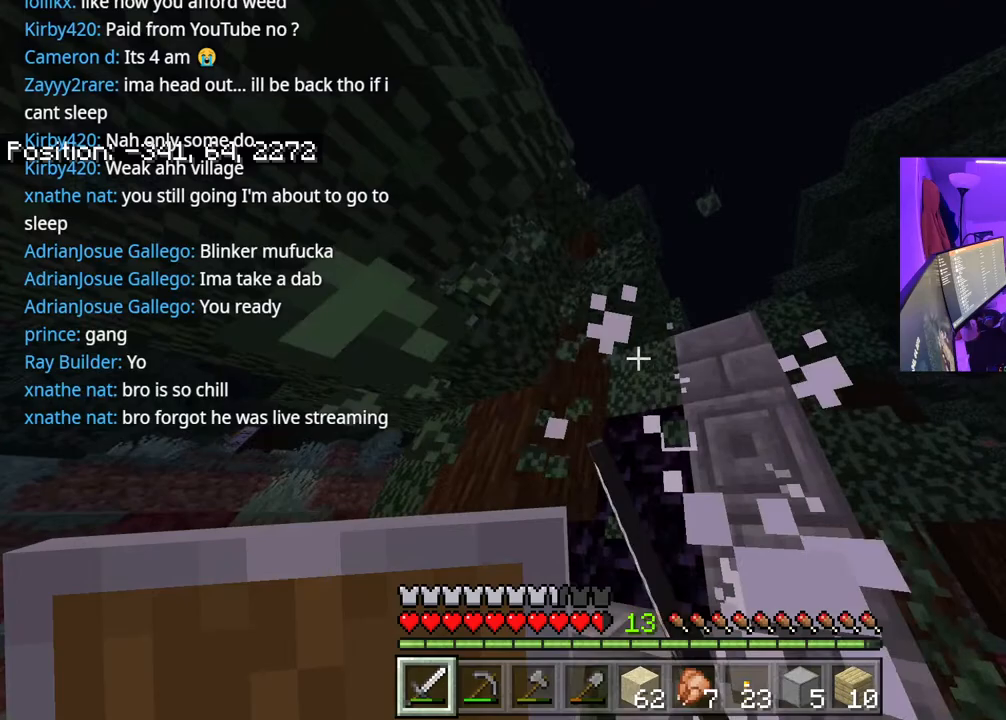
{"buttons": ["R2"], "left_stick": "up", "right_stick": "down", "events": [[350, "R2", "down"], [433, "right_stick", "down"]]}
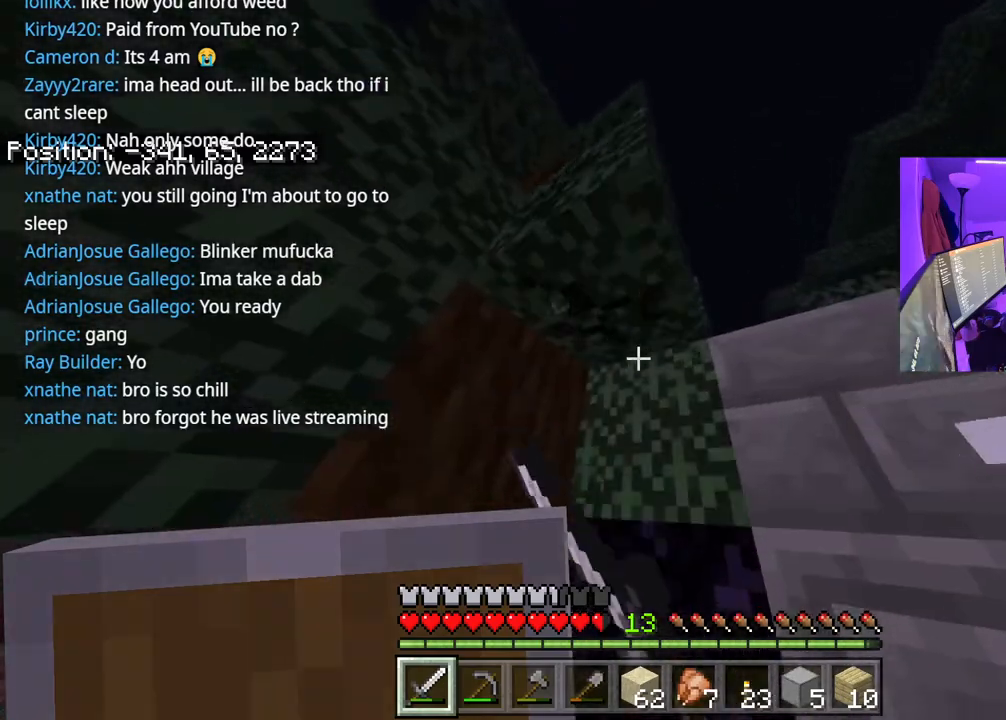
{"buttons": ["R2"], "left_stick": "center", "right_stick": "up", "events": [[33, "left_stick", "center"], [450, "right_stick", "center"], [500, "right_stick", "up"]]}
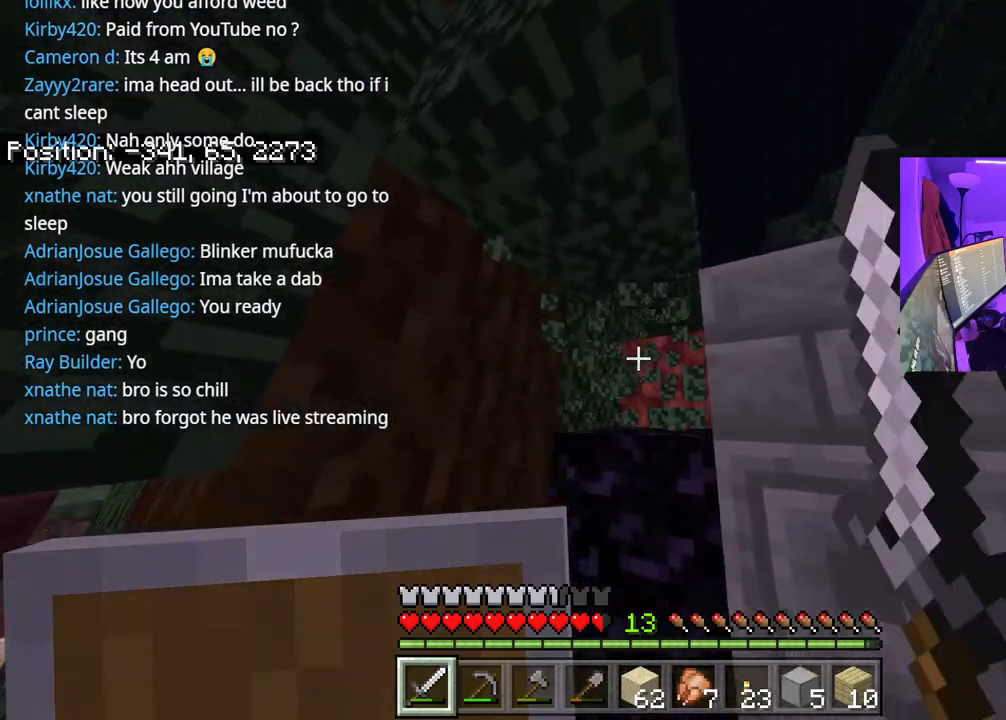
{"buttons": ["R2"], "left_stick": "center", "right_stick": "center", "events": [[67, "right_stick", "up-left"], [233, "right_stick", "center"]]}
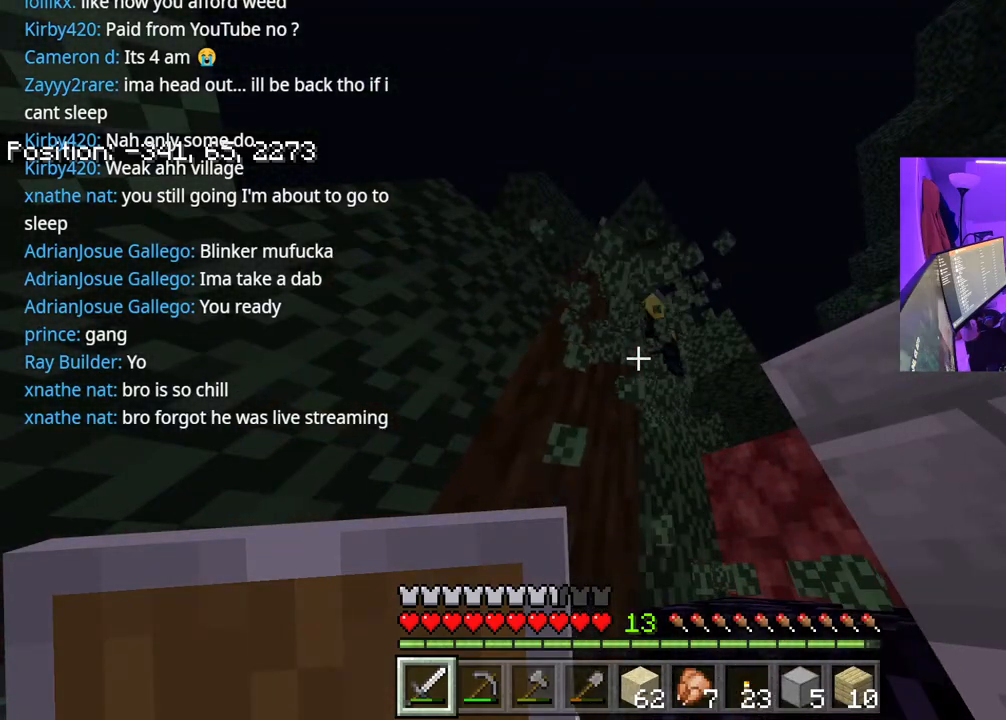
{"buttons": ["R2"], "left_stick": "center", "right_stick": "down", "events": [[50, "left_stick", "right"], [133, "right_stick", "down-right"], [283, "right_stick", "down"], [300, "left_stick", "center"]]}
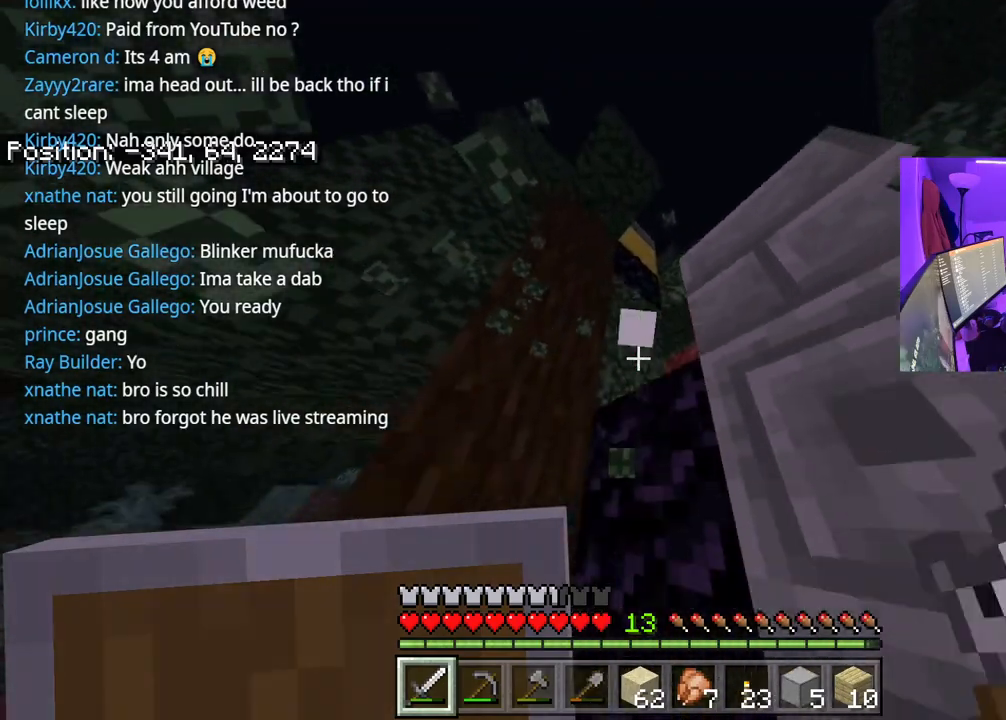
{"buttons": ["R2"], "left_stick": "up", "right_stick": "center", "events": [[83, "right_stick", "center"], [433, "left_stick", "up"]]}
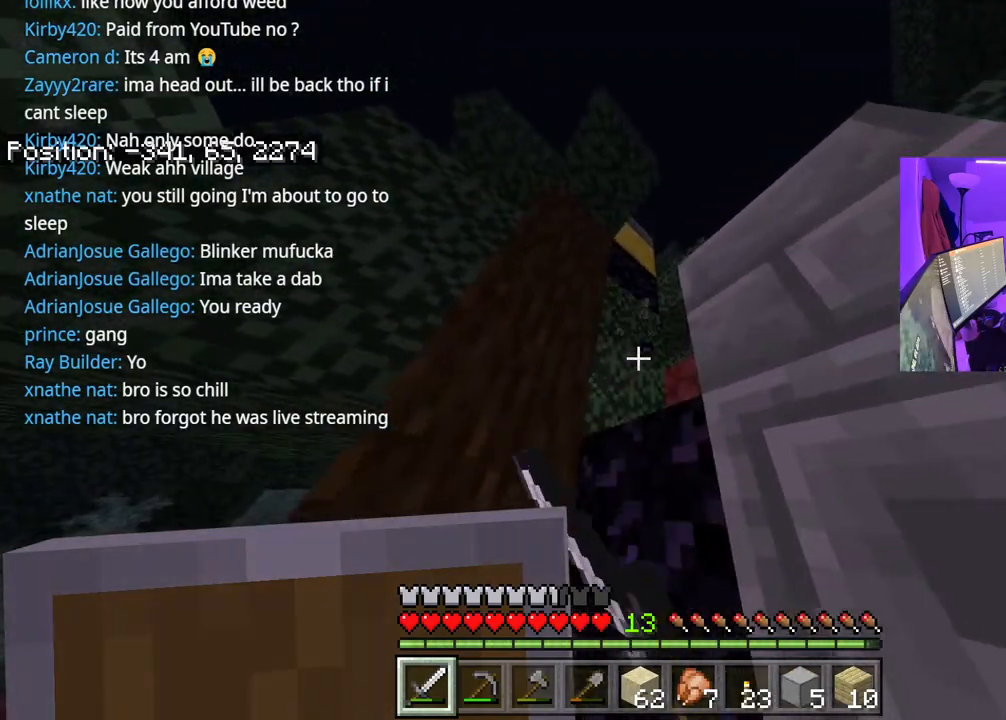
{"buttons": [], "left_stick": "center", "right_stick": "down", "events": [[117, "R2", "up"], [167, "right_stick", "down"], [217, "left_stick", "center"]]}
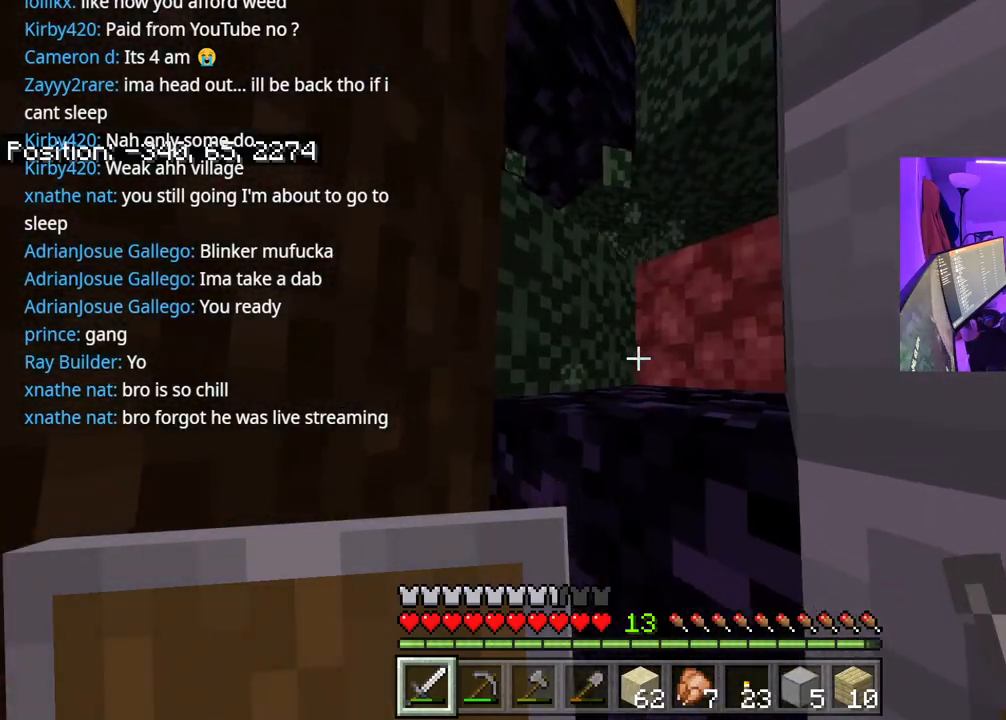
{"buttons": [], "left_stick": "center", "right_stick": "center", "events": [[150, "right_stick", "down-right"], [183, "left_stick", "left"], [333, "left_stick", "center"], [417, "right_stick", "center"]]}
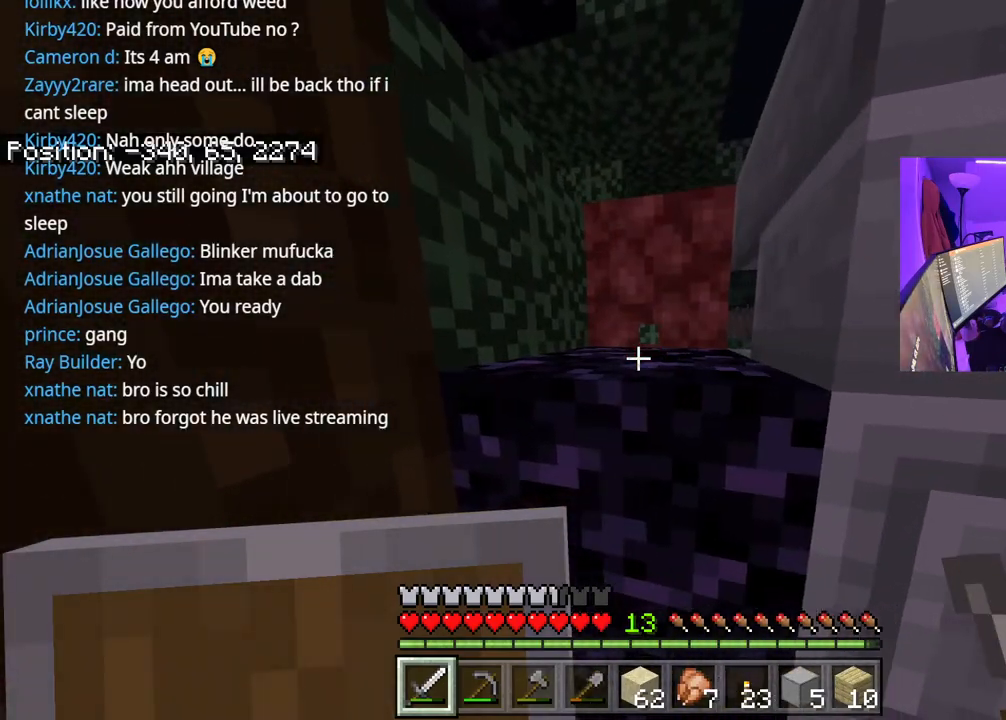
{"buttons": [], "left_stick": "center", "right_stick": "up", "events": [[17, "A", "down"], [133, "A", "up"], [200, "right_stick", "up"]]}
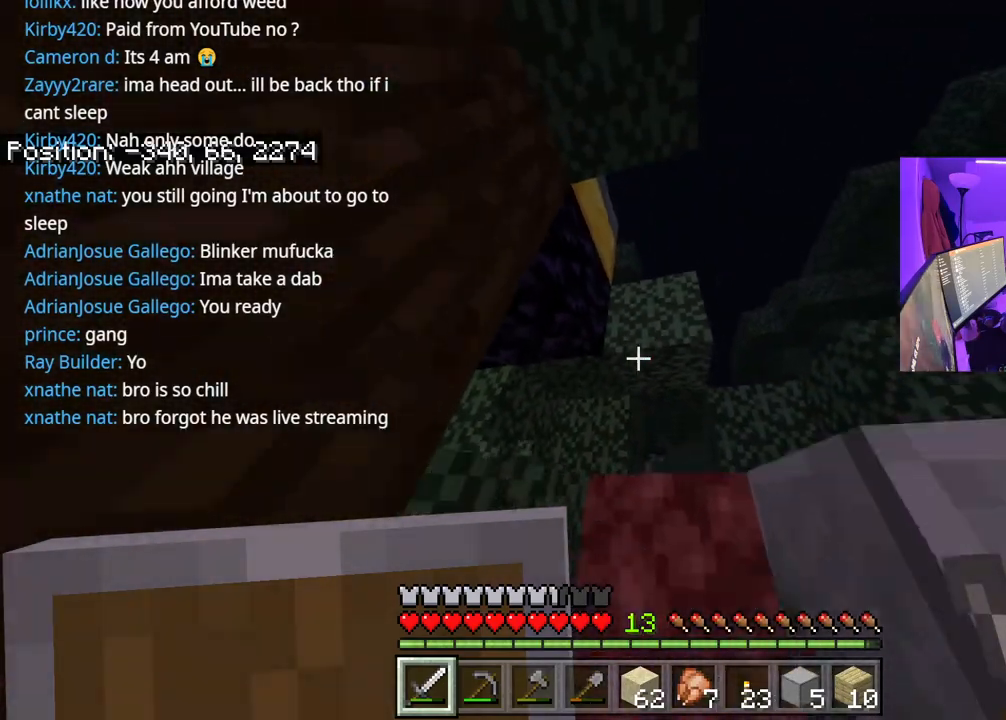
{"buttons": [], "left_stick": "down-left", "right_stick": "down-left", "events": [[167, "left_stick", "down"], [233, "right_stick", "center"], [283, "right_stick", "left"], [300, "left_stick", "down-left"], [333, "right_stick", "down-left"]]}
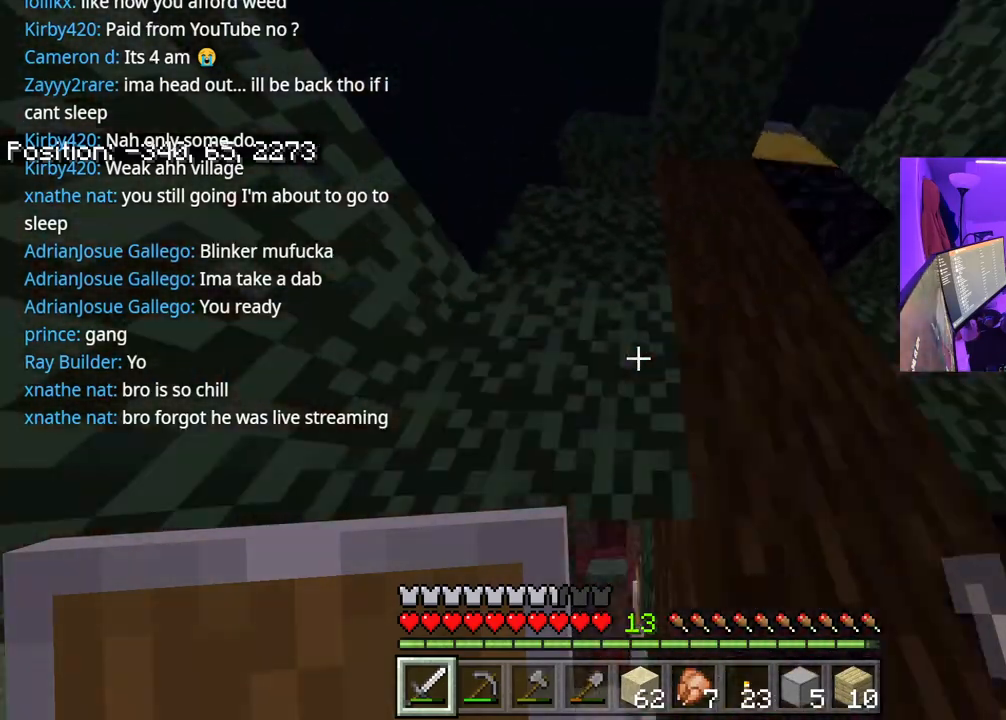
{"buttons": [], "left_stick": "up-left", "right_stick": "center", "events": [[150, "right_stick", "center"], [350, "left_stick", "up-left"]]}
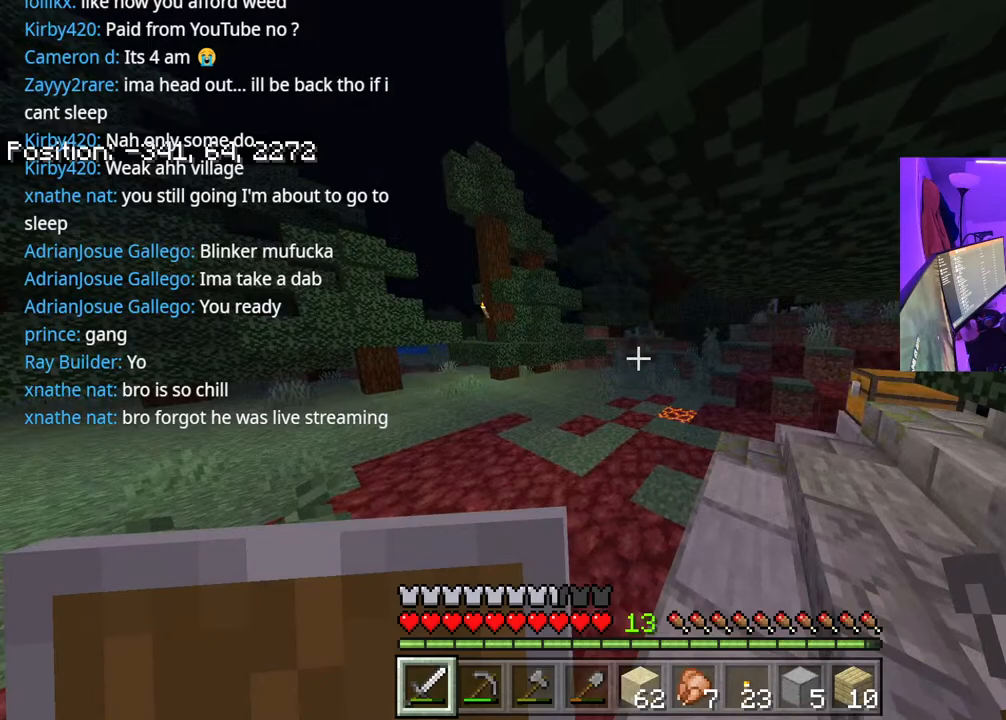
{"buttons": [], "left_stick": "up-left", "right_stick": "center", "events": []}
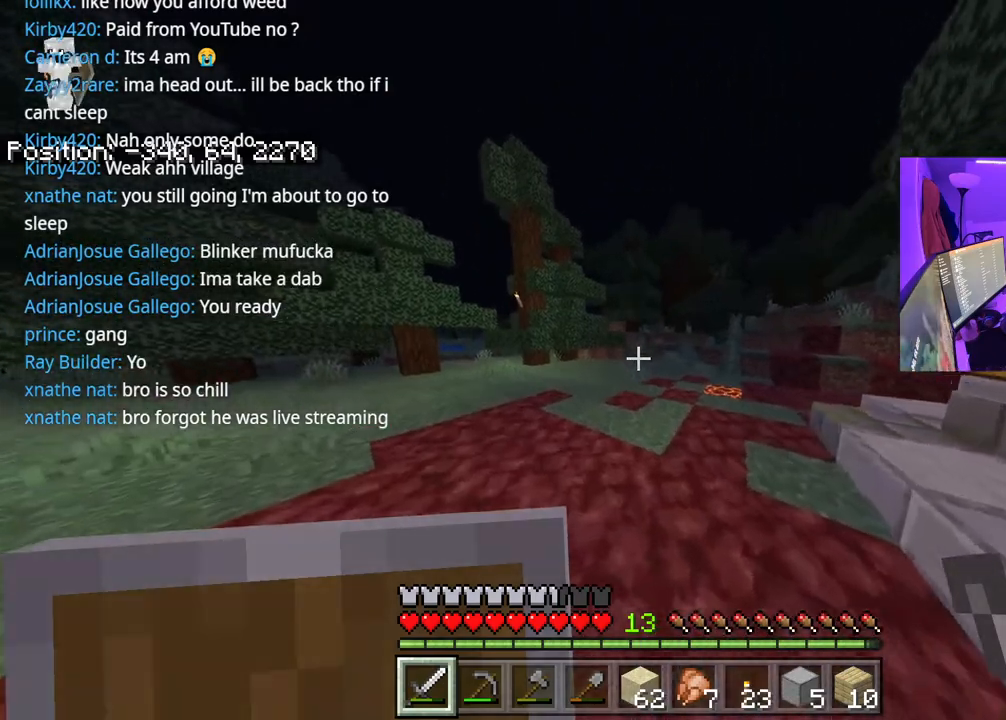
{"buttons": [], "left_stick": "left", "right_stick": "right", "events": [[100, "right_stick", "right"], [267, "A", "down"], [367, "A", "up"], [383, "Y", "down"], [400, "left_stick", "left"], [483, "Y", "up"]]}
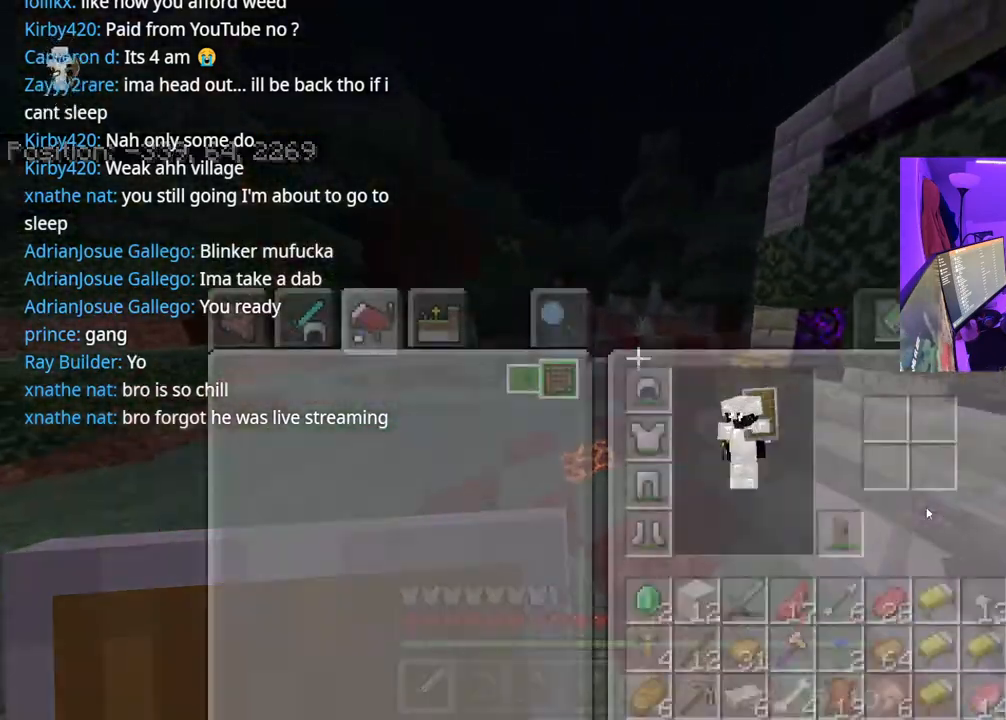
{"buttons": [], "left_stick": "up-left", "right_stick": "left", "events": [[17, "right_stick", "center"], [117, "left_stick", "center"], [250, "B", "down"], [333, "B", "up"], [333, "left_stick", "left"], [450, "right_stick", "left"], [500, "left_stick", "up-left"]]}
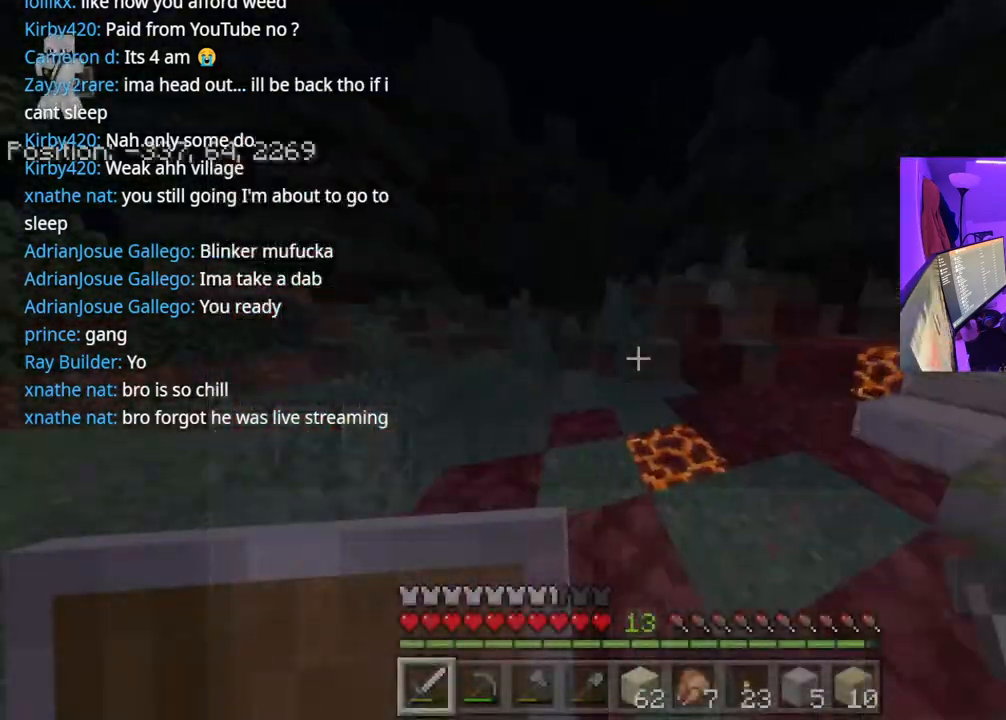
{"buttons": [], "left_stick": "up-left", "right_stick": "center", "events": [[333, "right_stick", "right"], [483, "right_stick", "center"]]}
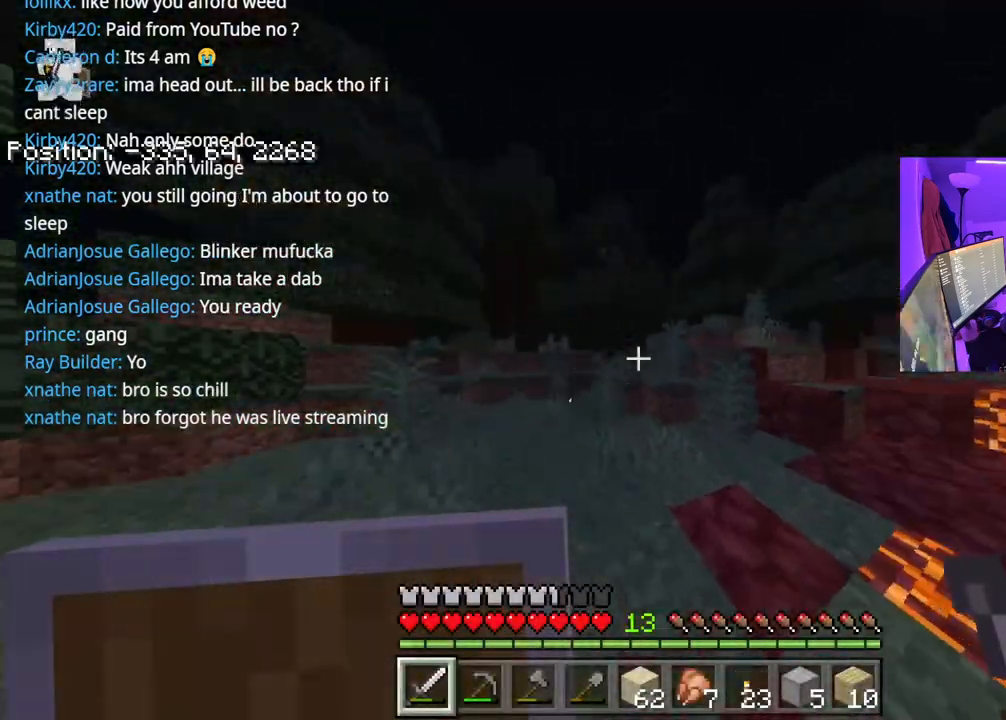
{"buttons": ["A"], "left_stick": "up", "right_stick": "right", "events": [[100, "left_stick", "up"], [200, "right_stick", "right"], [433, "A", "down"]]}
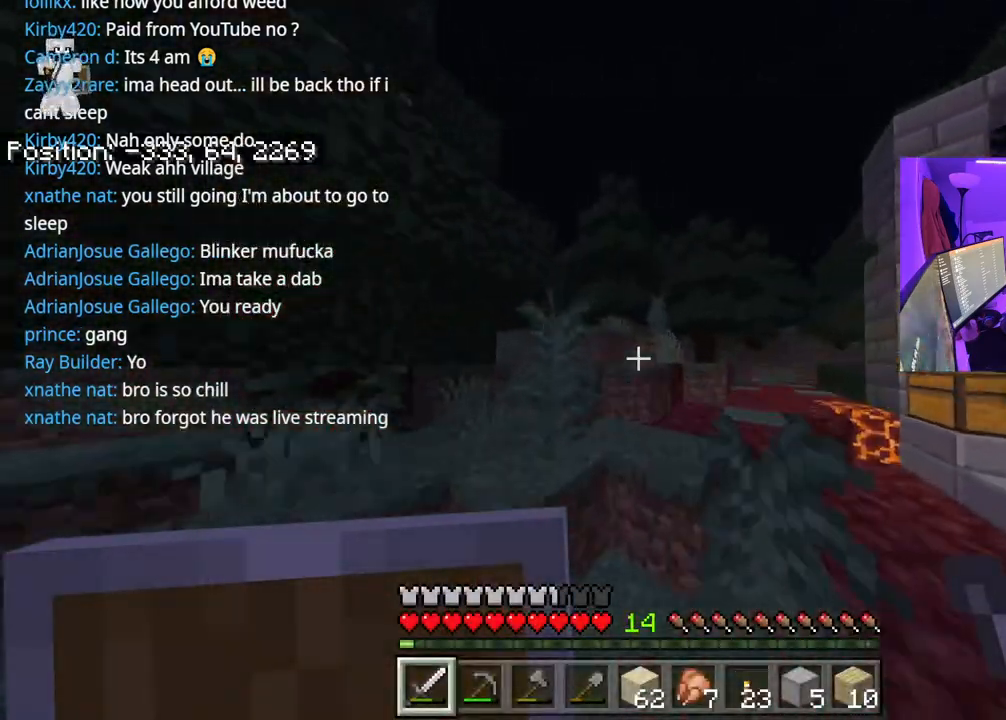
{"buttons": [], "left_stick": "up-left", "right_stick": "right", "events": [[50, "left_stick", "up-left"], [67, "A", "up"], [367, "A", "down"], [500, "A", "up"]]}
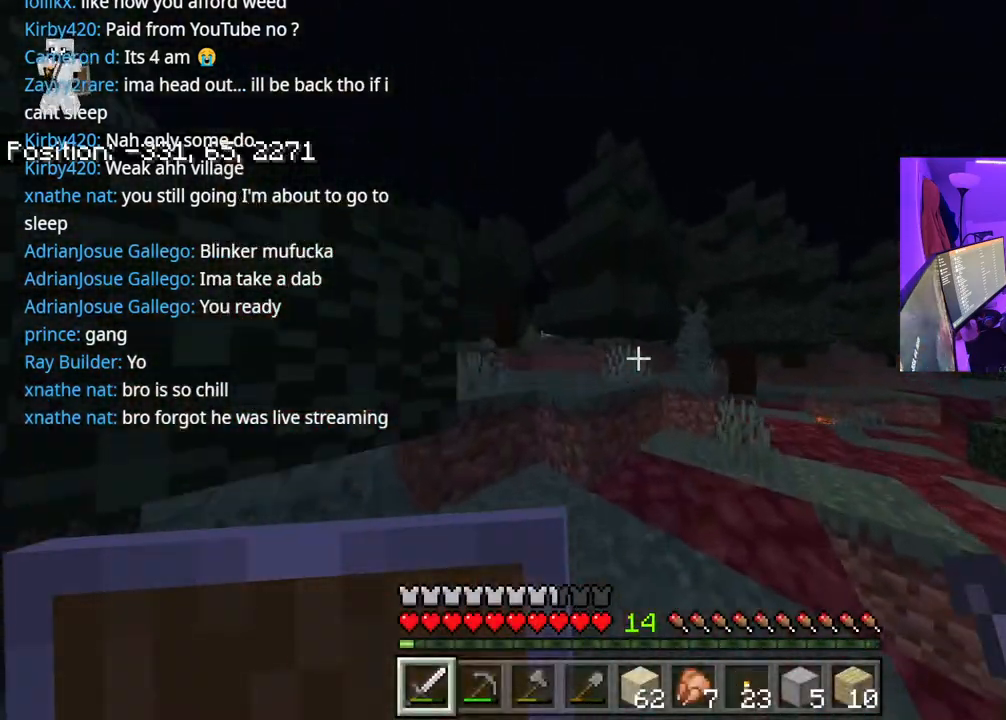
{"buttons": ["A"], "left_stick": "up", "right_stick": "down", "events": [[100, "left_stick", "up"], [100, "right_stick", "center"], [350, "right_stick", "down"], [450, "A", "down"]]}